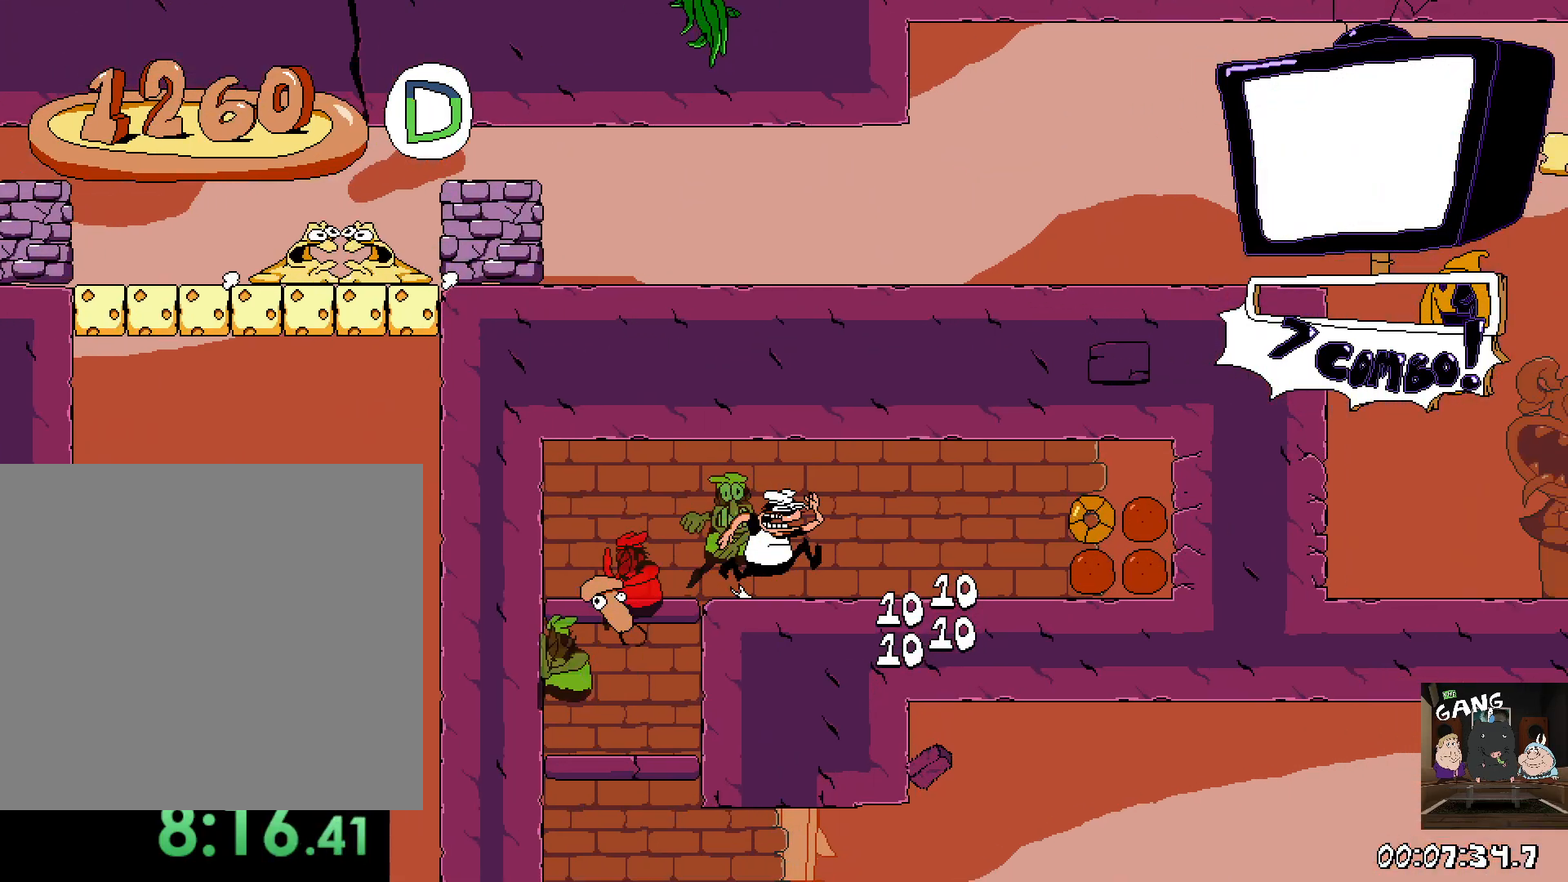
Gameplay with a controller (PlayStation layout); each line is a JSON object with the inputs held at the frame after it (dt_ms = milliseconds from this image to that frame). "button_events" lists button changes between this image and that frame as [ms after this image, input, new state], when the widget could be followed in between (sticks are given only as held states).
{"dt_ms": 500, "buttons": ["R2"], "left_stick": "right", "right_stick": "center"}
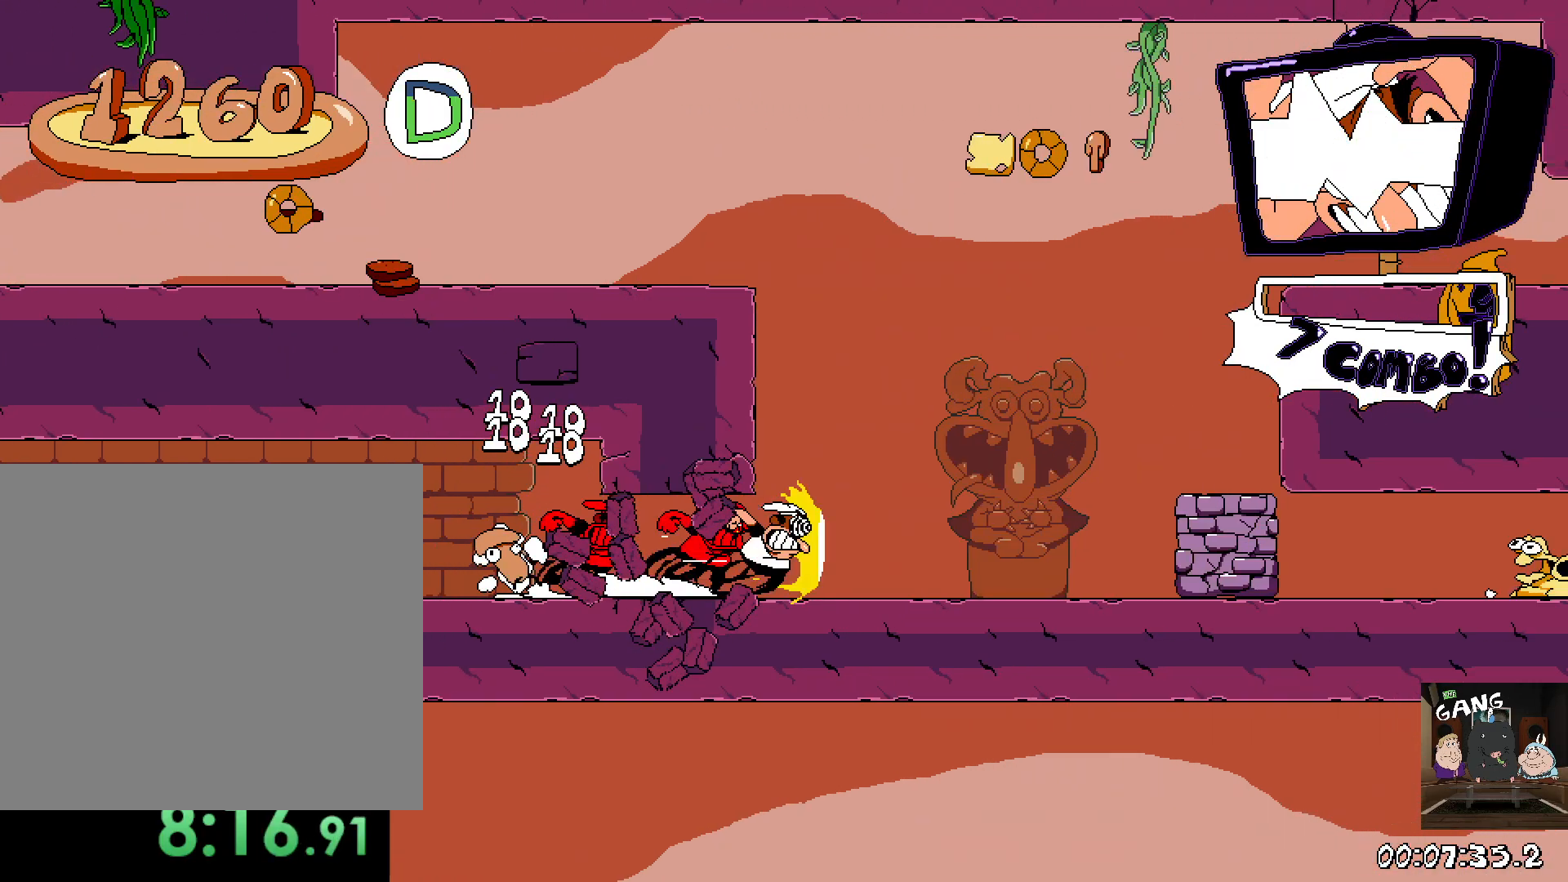
{"dt_ms": 500, "buttons": ["R2"], "left_stick": "up-left", "right_stick": "center"}
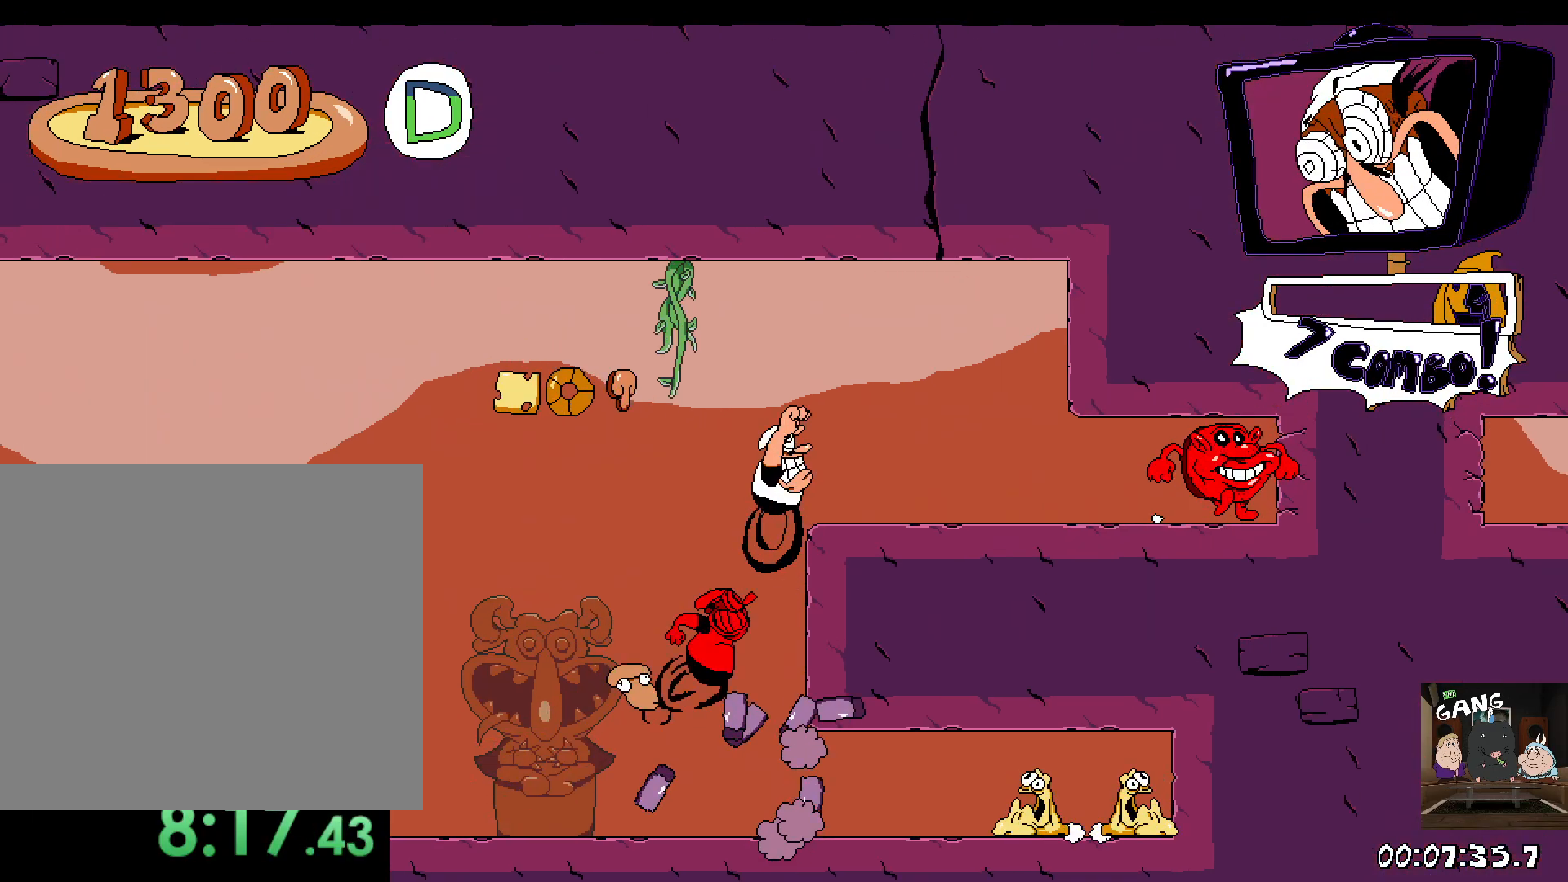
{"dt_ms": 500, "buttons": ["R2"], "left_stick": "left", "right_stick": "center", "button_events": []}
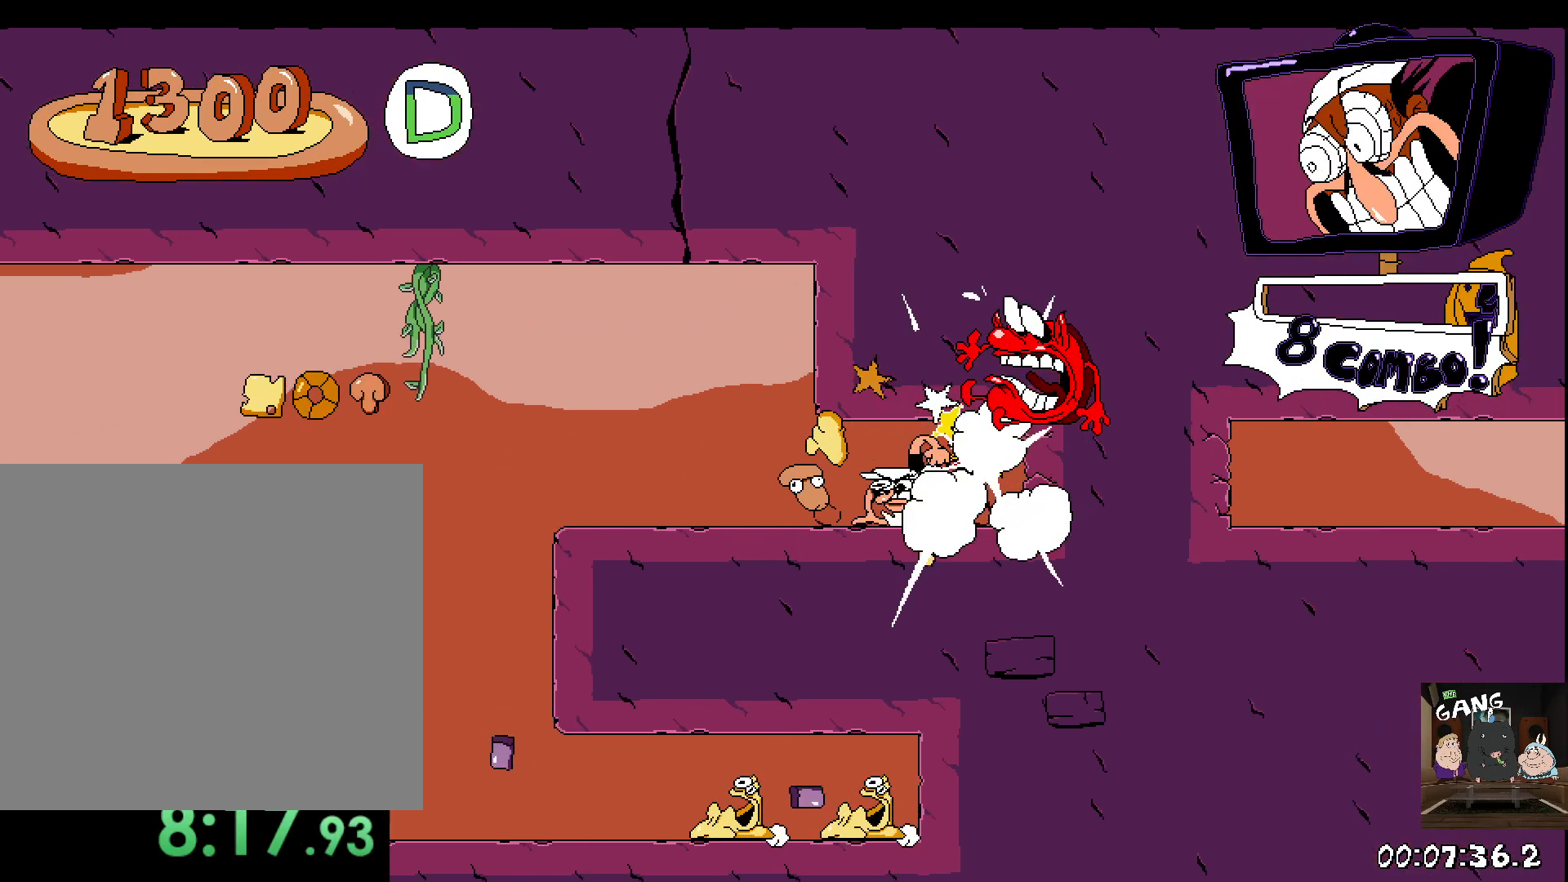
{"dt_ms": 500, "buttons": ["R2"], "left_stick": "left", "right_stick": "center", "button_events": []}
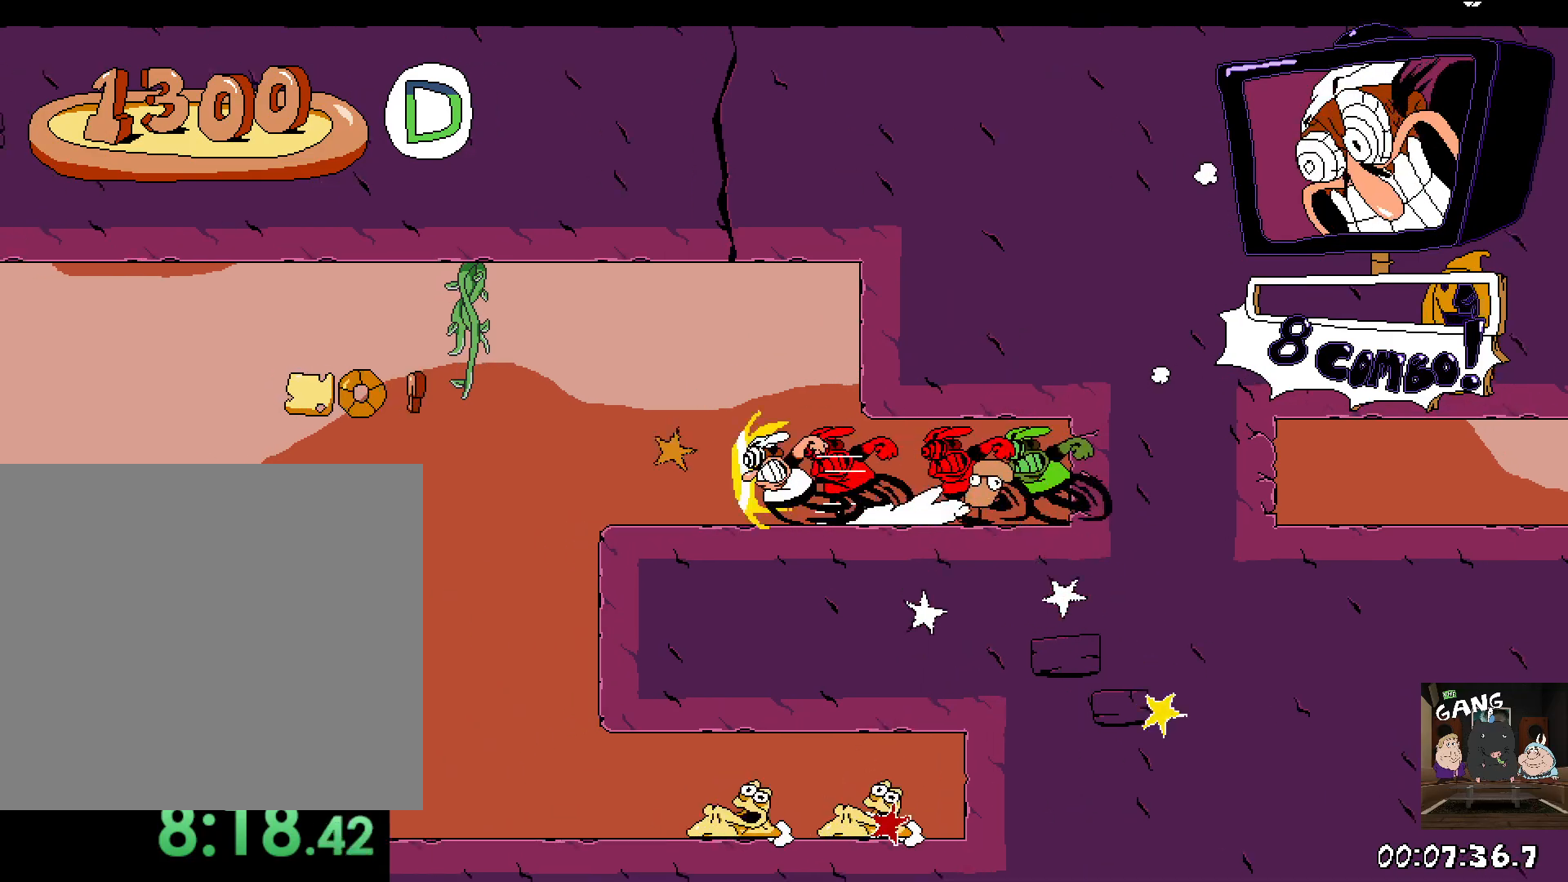
{"dt_ms": 500, "buttons": ["R2"], "left_stick": "left", "right_stick": "center", "button_events": [[133, "CROSS", "down"], [317, "CROSS", "up"]]}
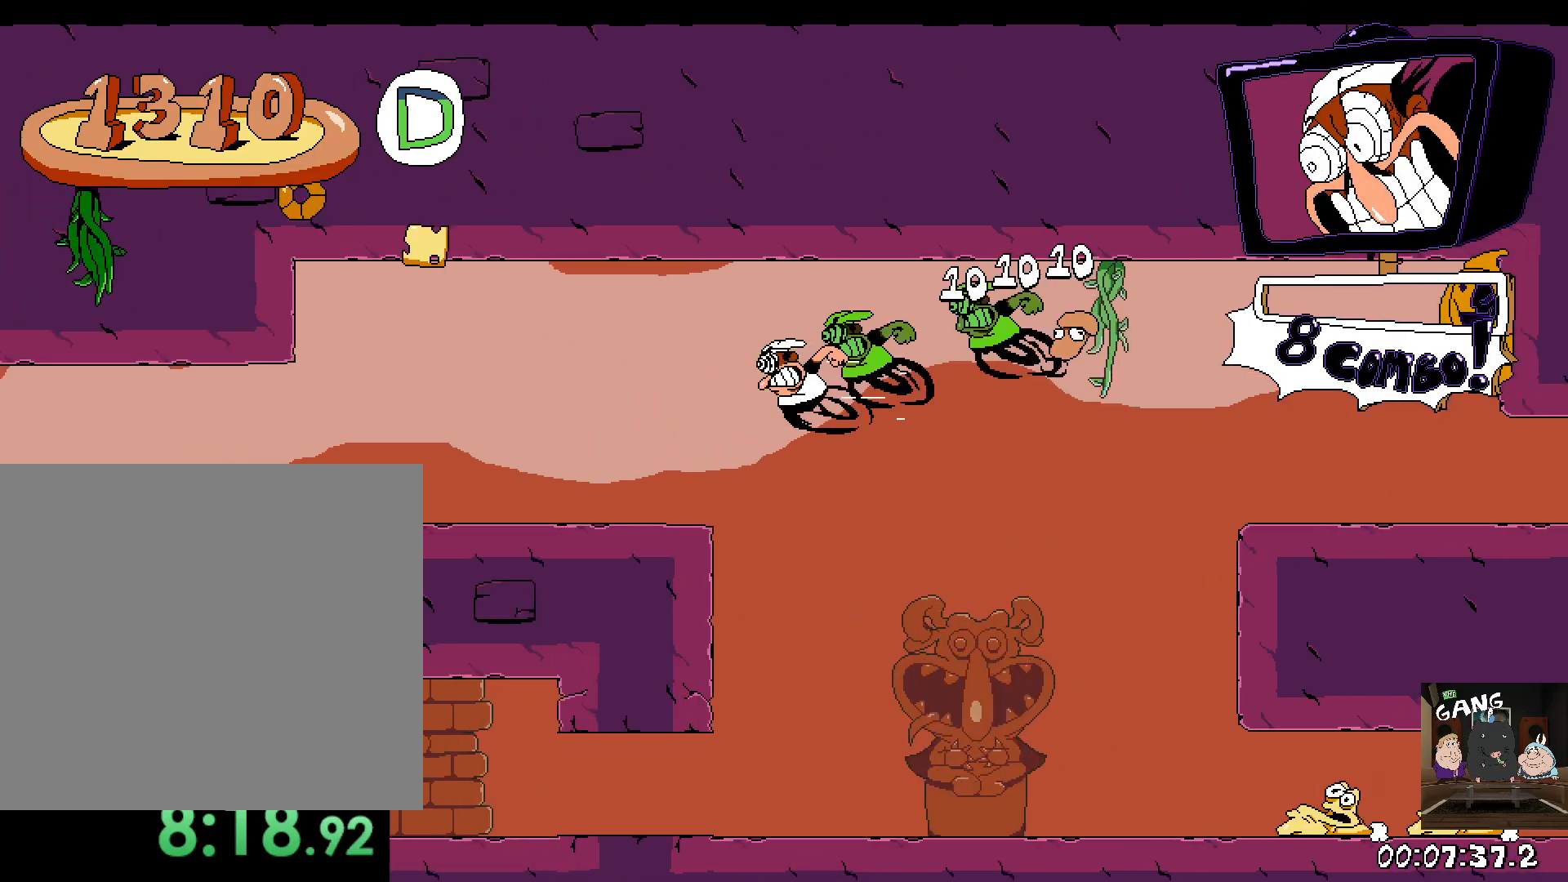
{"dt_ms": 500, "buttons": ["R2"], "left_stick": "left", "right_stick": "center", "button_events": []}
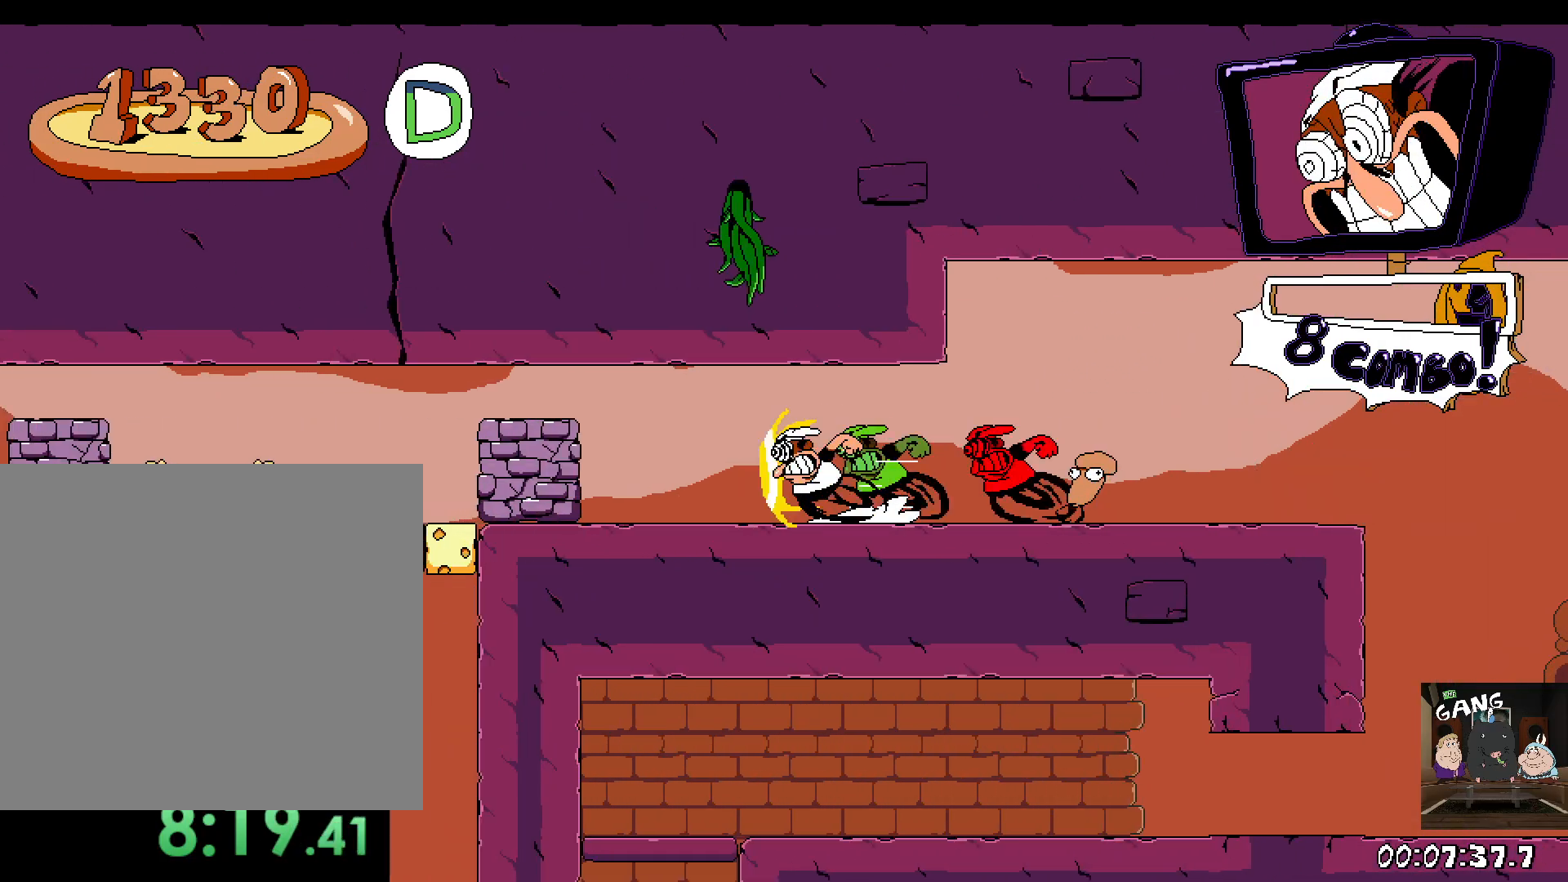
{"dt_ms": 500, "buttons": ["R2"], "left_stick": "left", "right_stick": "center", "button_events": []}
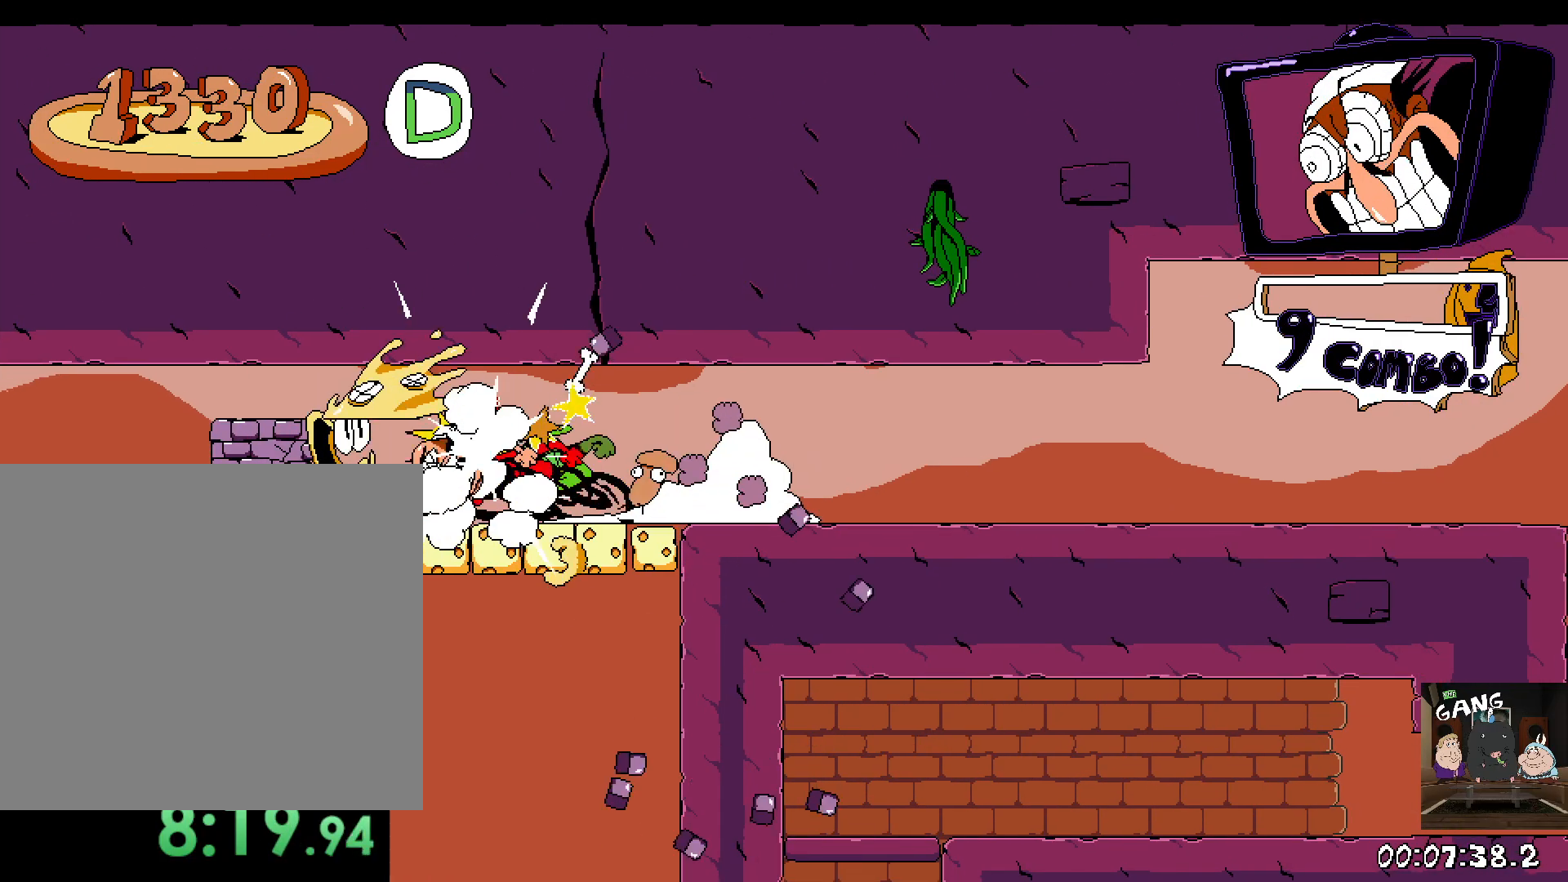
{"dt_ms": 500, "buttons": ["R2"], "left_stick": "left", "right_stick": "center", "button_events": []}
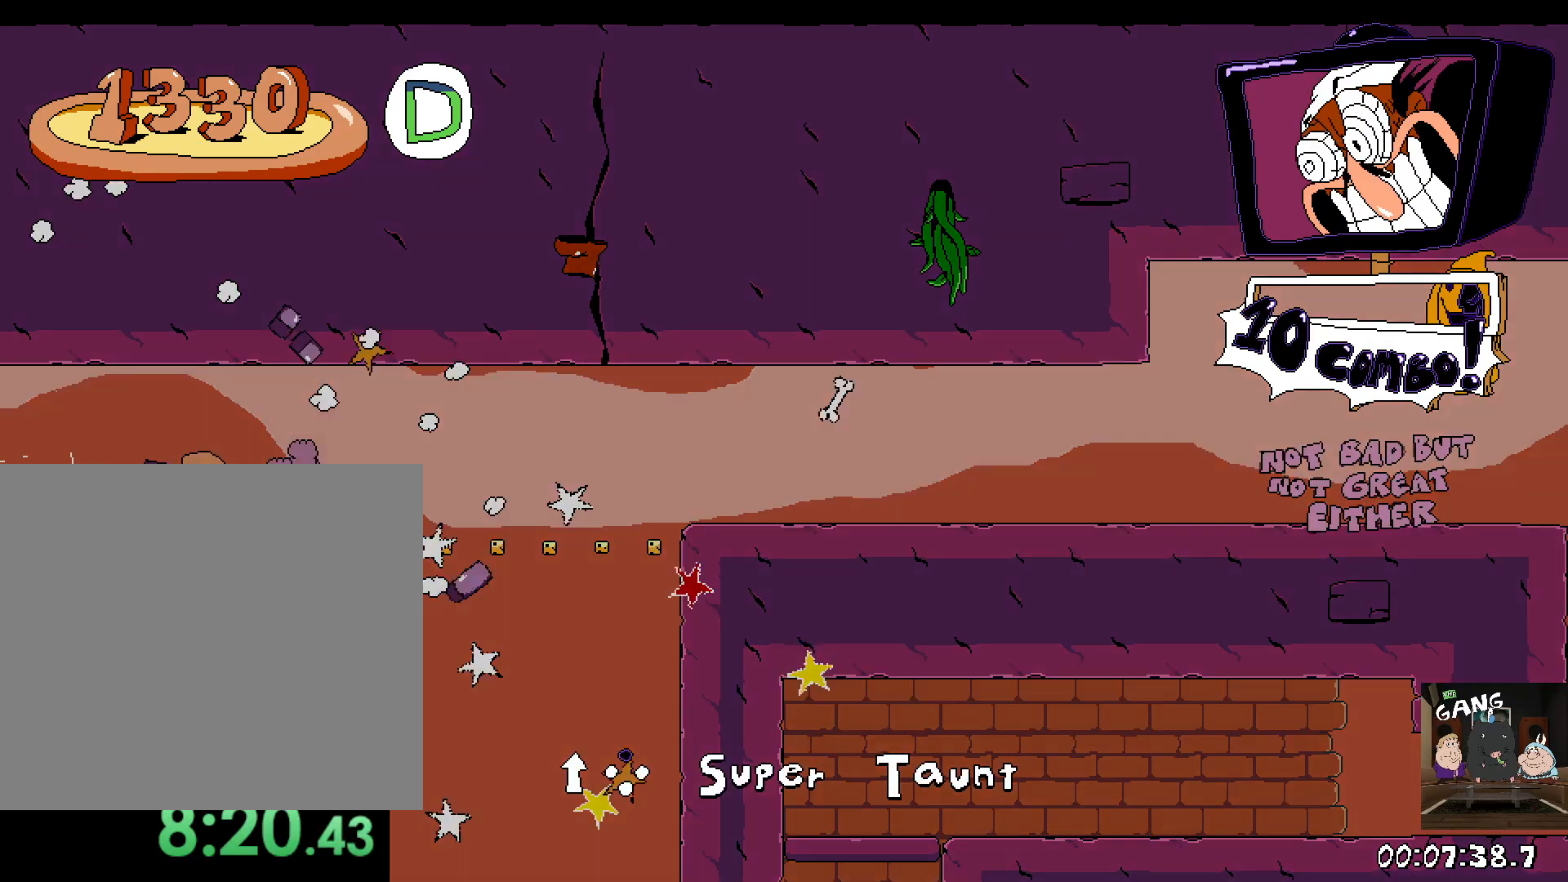
{"dt_ms": 500, "buttons": ["R2"], "left_stick": "left", "right_stick": "center", "button_events": []}
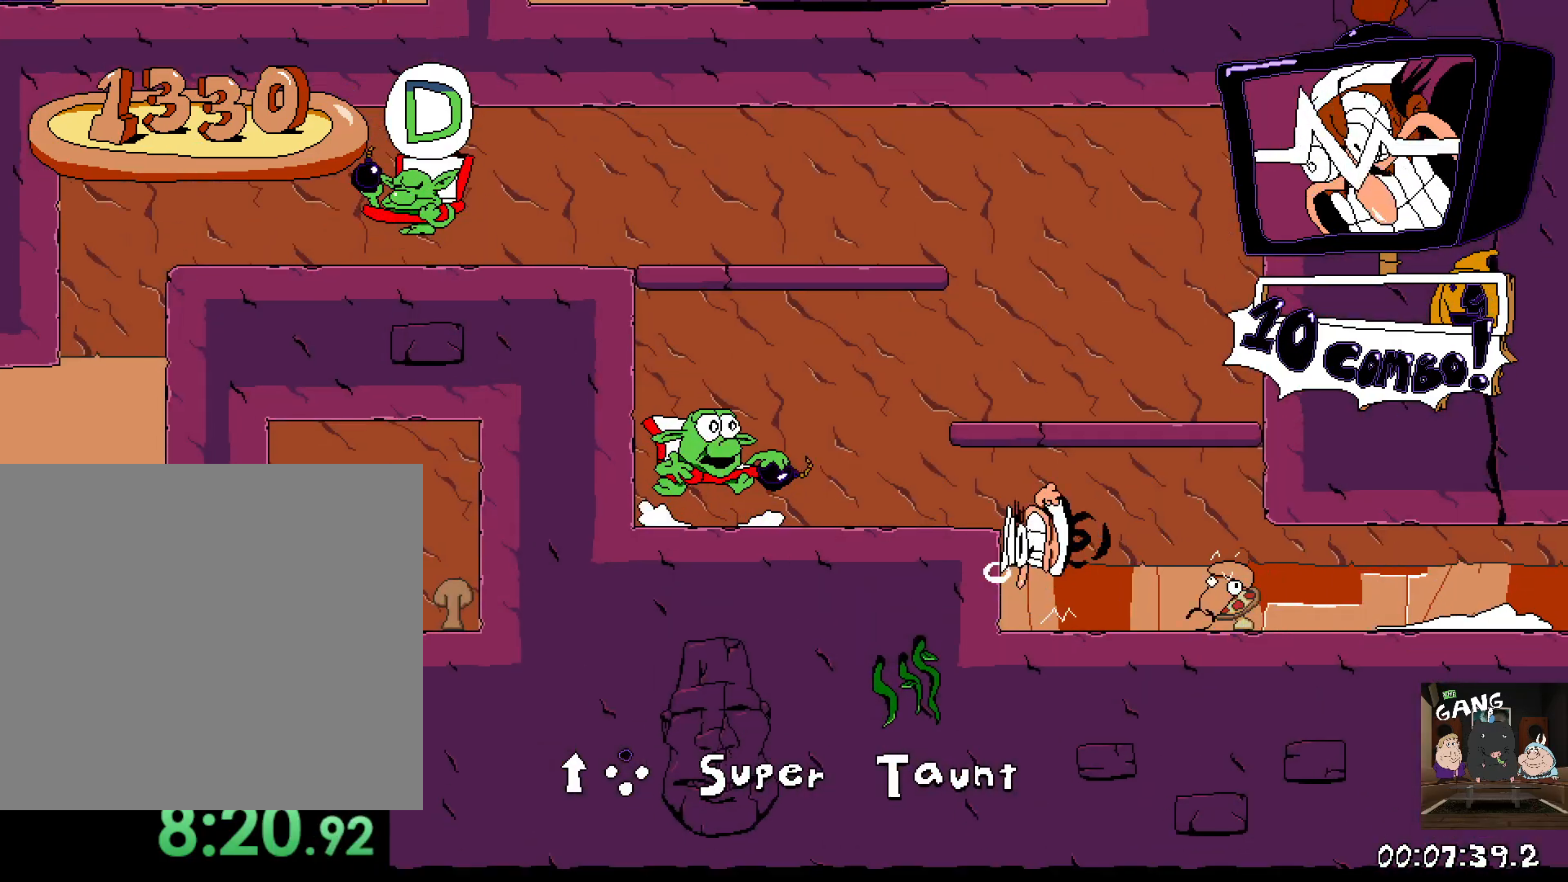
{"dt_ms": 500, "buttons": ["R2"], "left_stick": "left", "right_stick": "center", "button_events": [[83, "CROSS", "down"], [250, "CROSS", "up"]]}
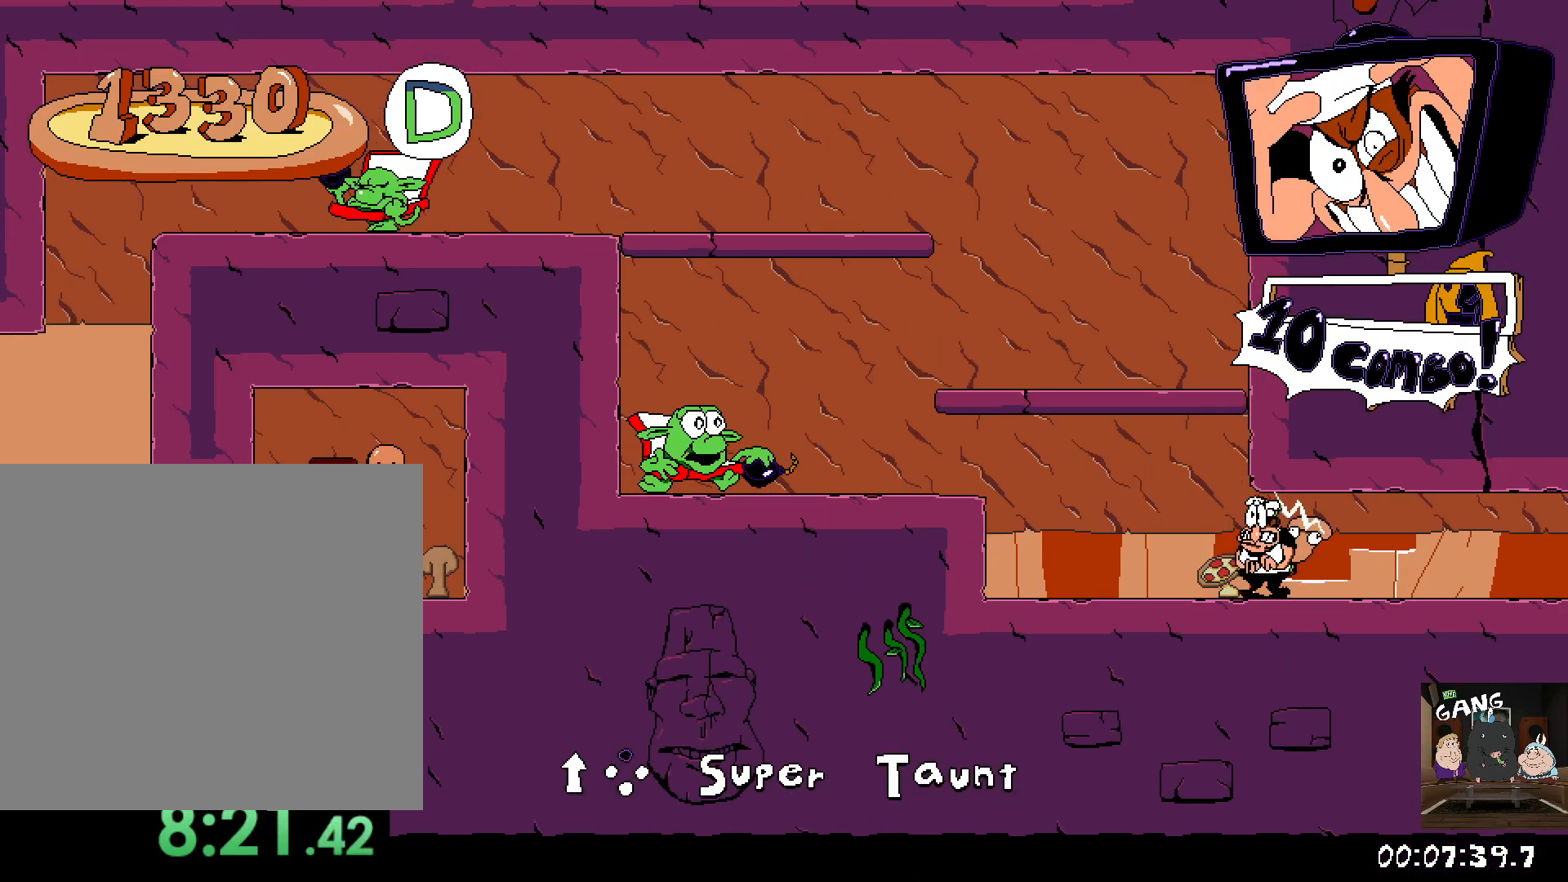
{"dt_ms": 500, "buttons": [], "left_stick": "up-left", "right_stick": "center", "button_events": [[133, "CROSS", "down"], [183, "SQUARE", "down"], [300, "CROSS", "up"], [433, "SQUARE", "up"], [467, "R2", "up"]]}
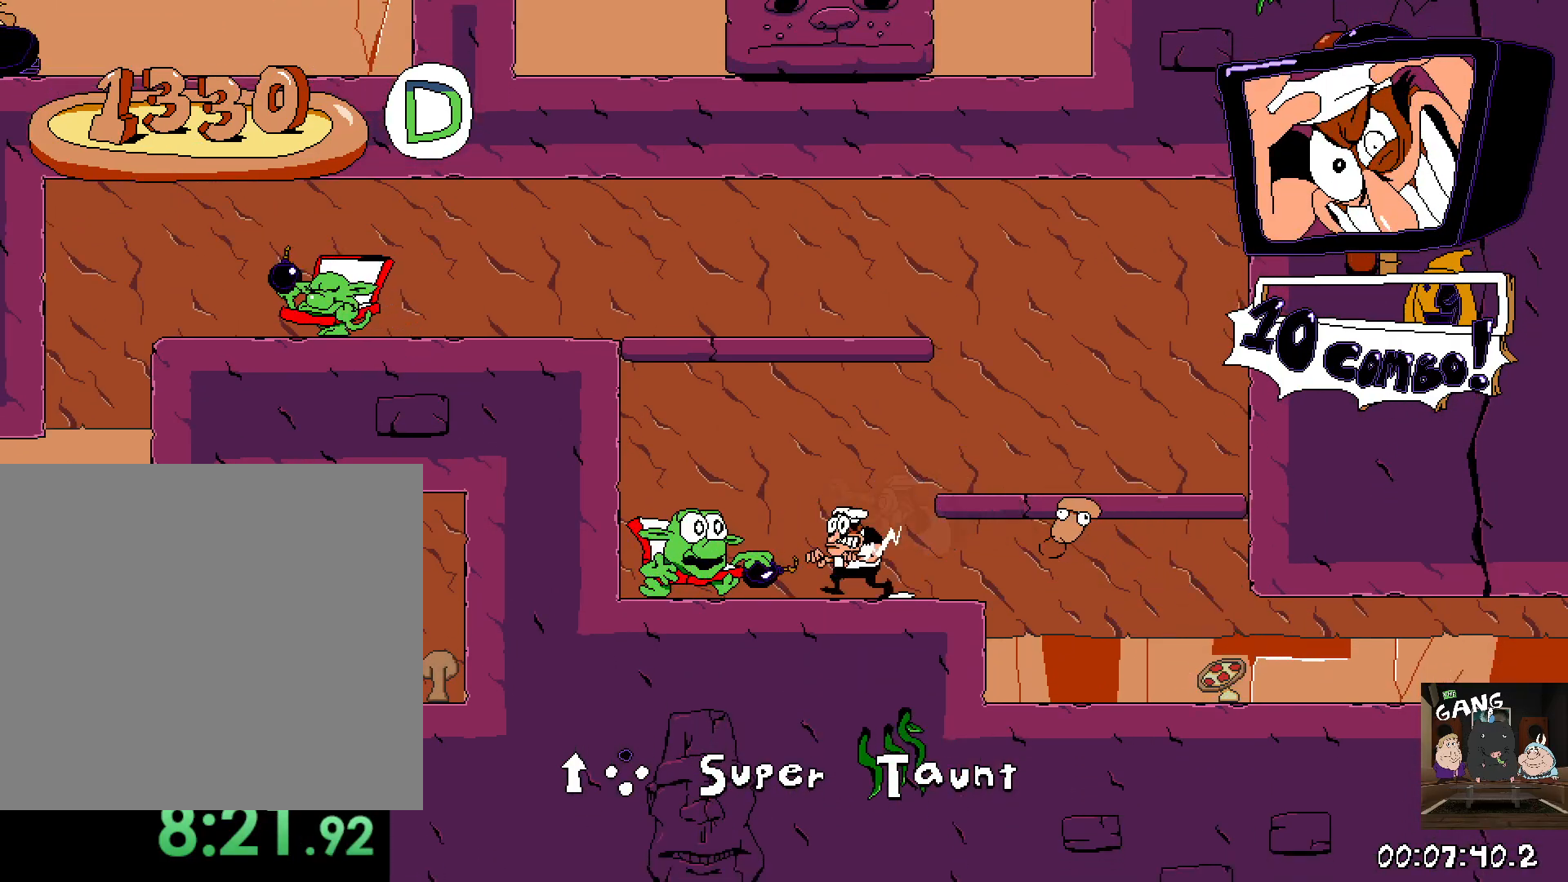
{"dt_ms": 500, "buttons": [], "left_stick": "center", "right_stick": "center", "button_events": [[67, "SQUARE", "down"], [167, "SQUARE", "up"], [233, "SQUARE", "down"], [317, "SQUARE", "up"]]}
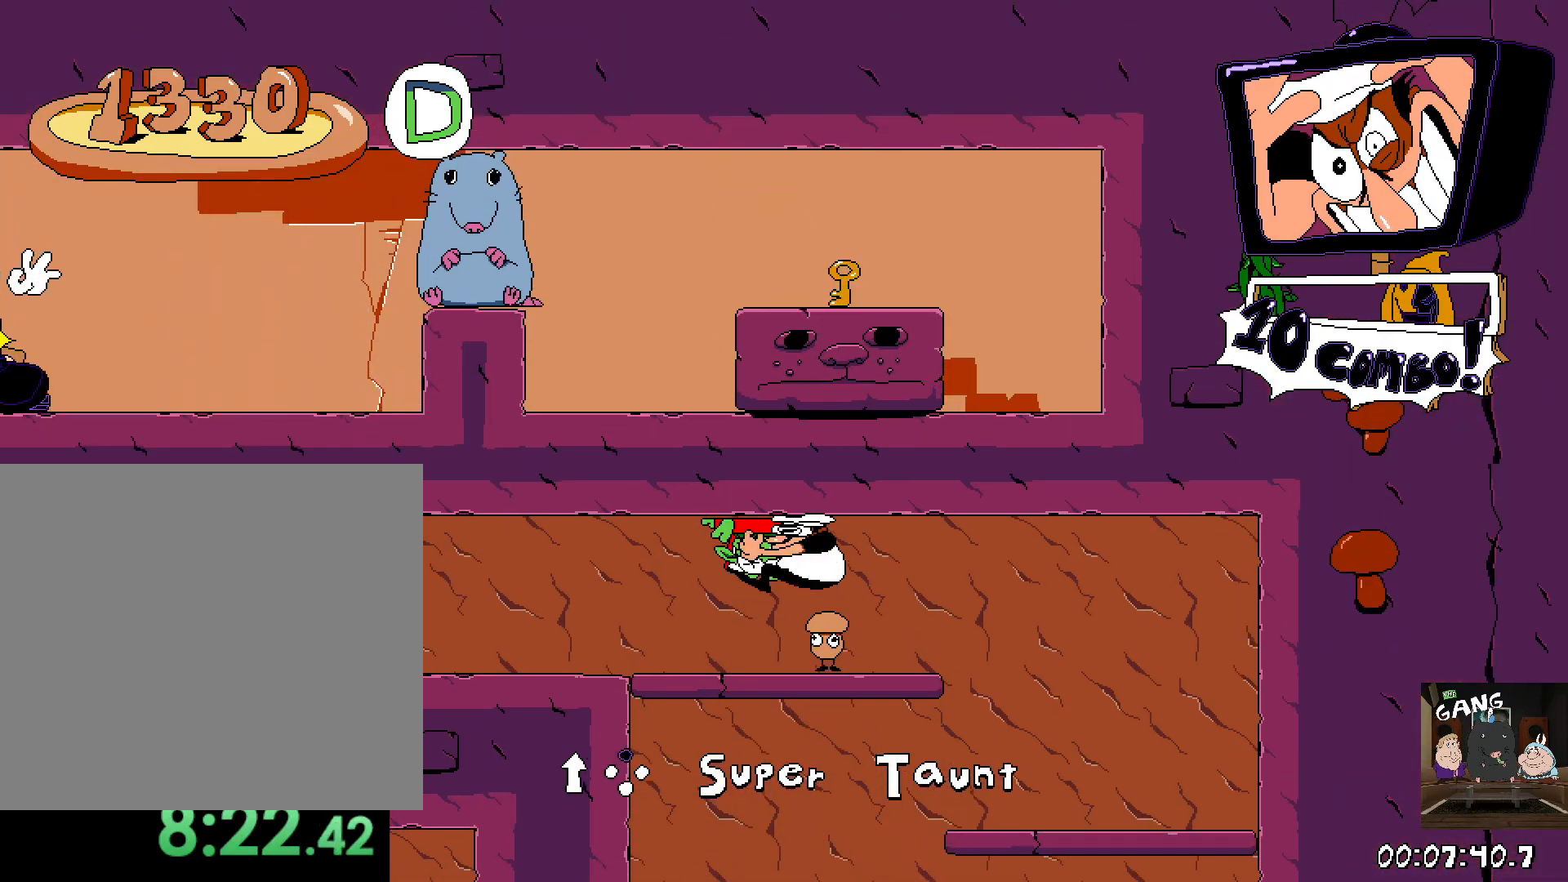
{"dt_ms": 500, "buttons": ["R2"], "left_stick": "left", "right_stick": "center", "button_events": [[217, "R2", "down"]]}
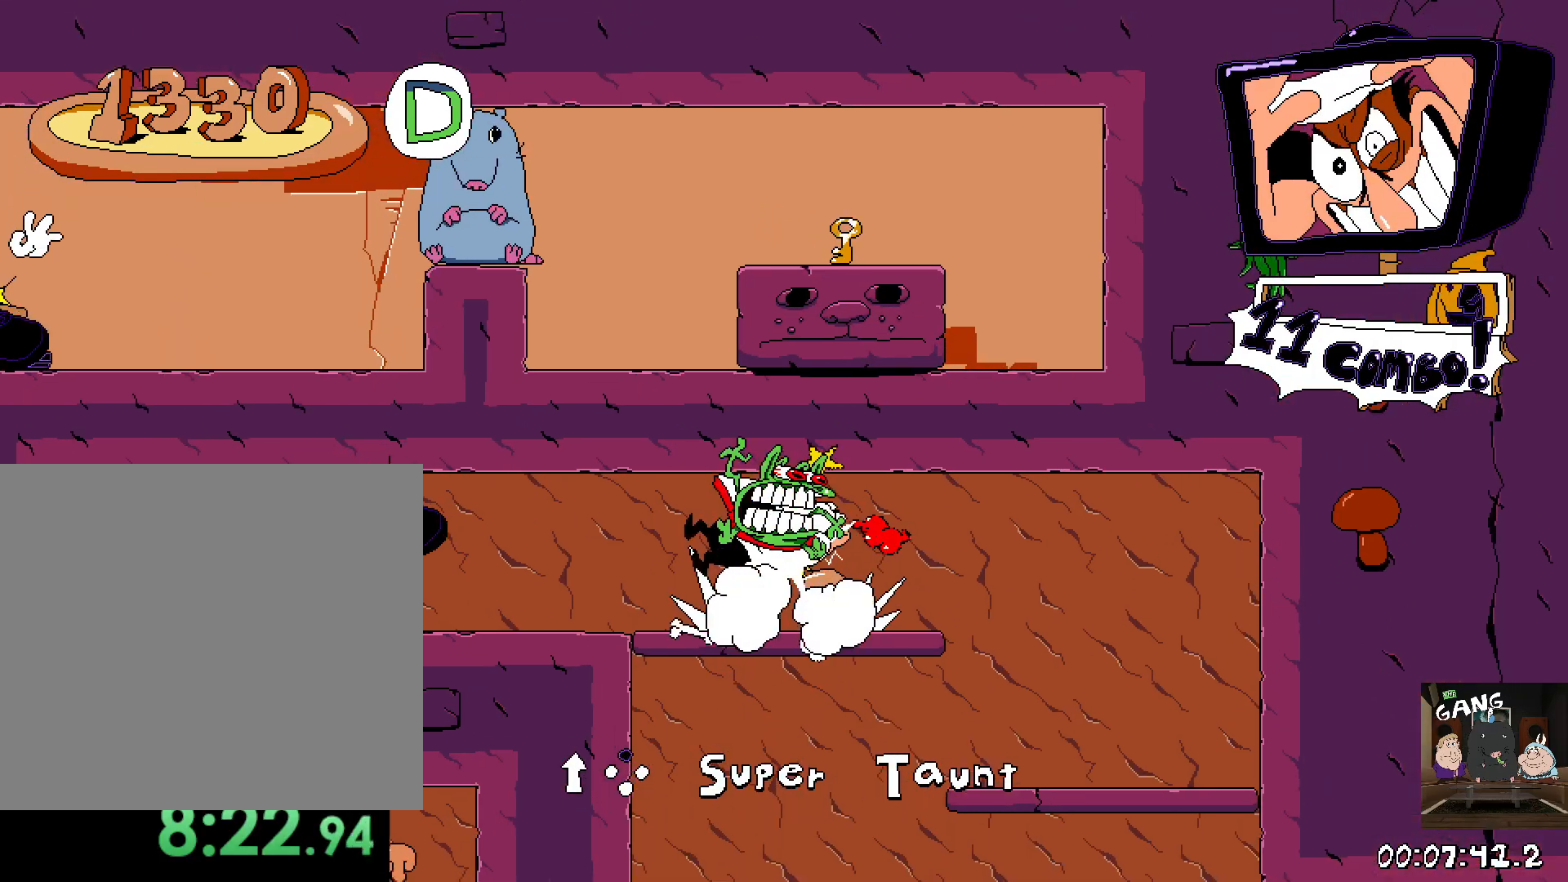
{"dt_ms": 500, "buttons": ["SQUARE", "R2"], "left_stick": "left", "right_stick": "center", "button_events": [[183, "SQUARE", "down"], [350, "SQUARE", "up"], [450, "SQUARE", "down"]]}
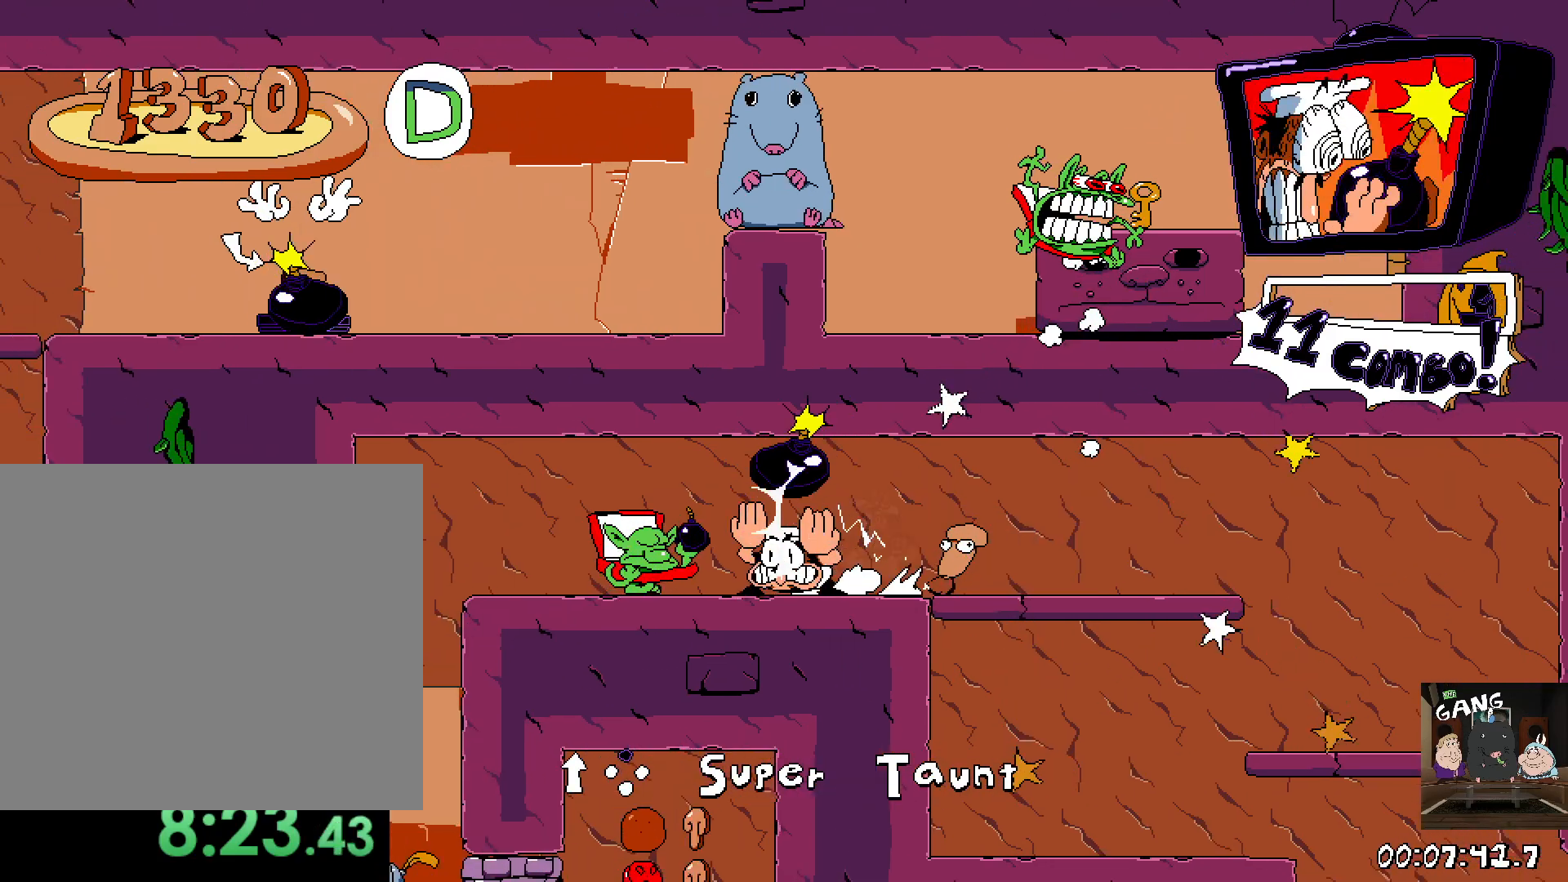
{"dt_ms": 500, "buttons": ["SQUARE"], "left_stick": "up-left", "right_stick": "center", "button_events": [[50, "SQUARE", "up"], [100, "SQUARE", "down"], [183, "SQUARE", "up"], [300, "SQUARE", "down"], [400, "SQUARE", "up"], [417, "R2", "up"], [483, "SQUARE", "down"]]}
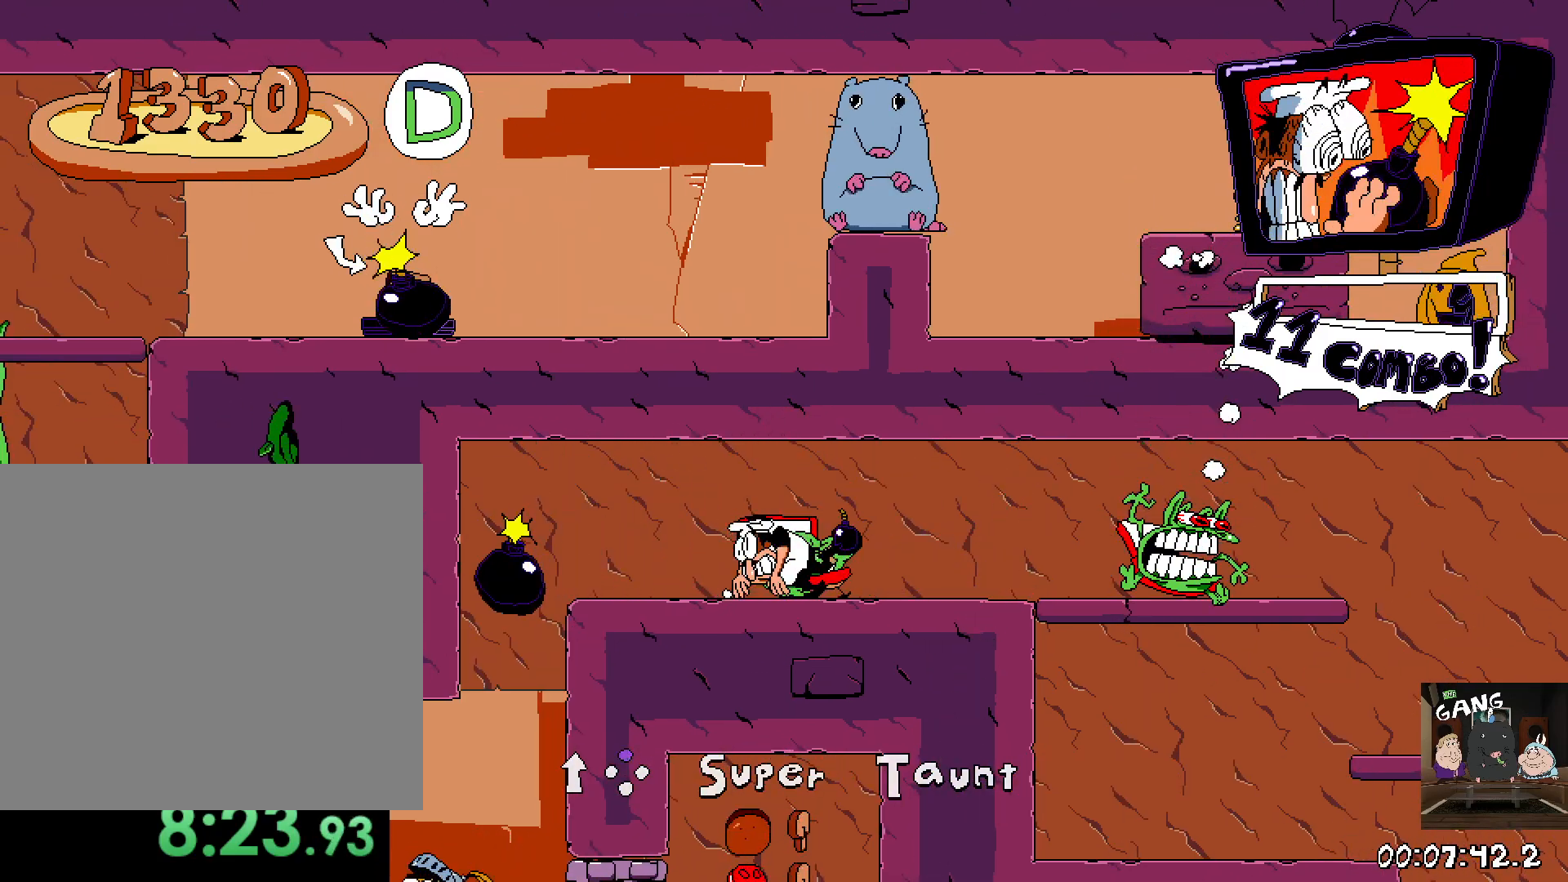
{"dt_ms": 500, "buttons": [], "left_stick": "up-left", "right_stick": "center", "button_events": [[83, "SQUARE", "up"]]}
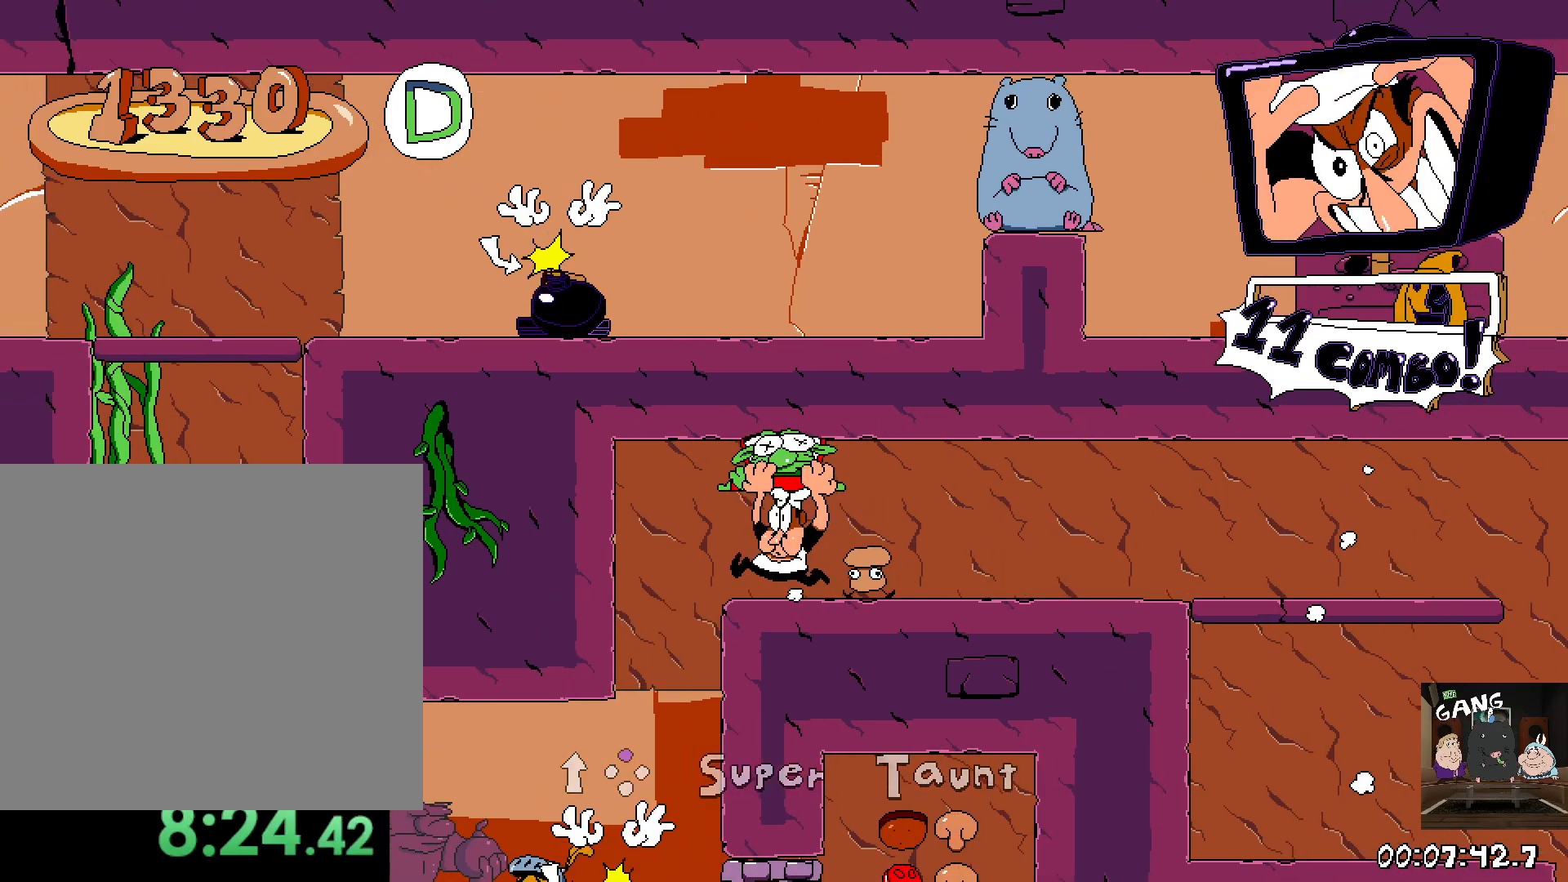
{"dt_ms": 1000, "buttons": [], "left_stick": "right", "right_stick": "center", "button_events": [[817, "SQUARE", "down"], [967, "SQUARE", "up"]]}
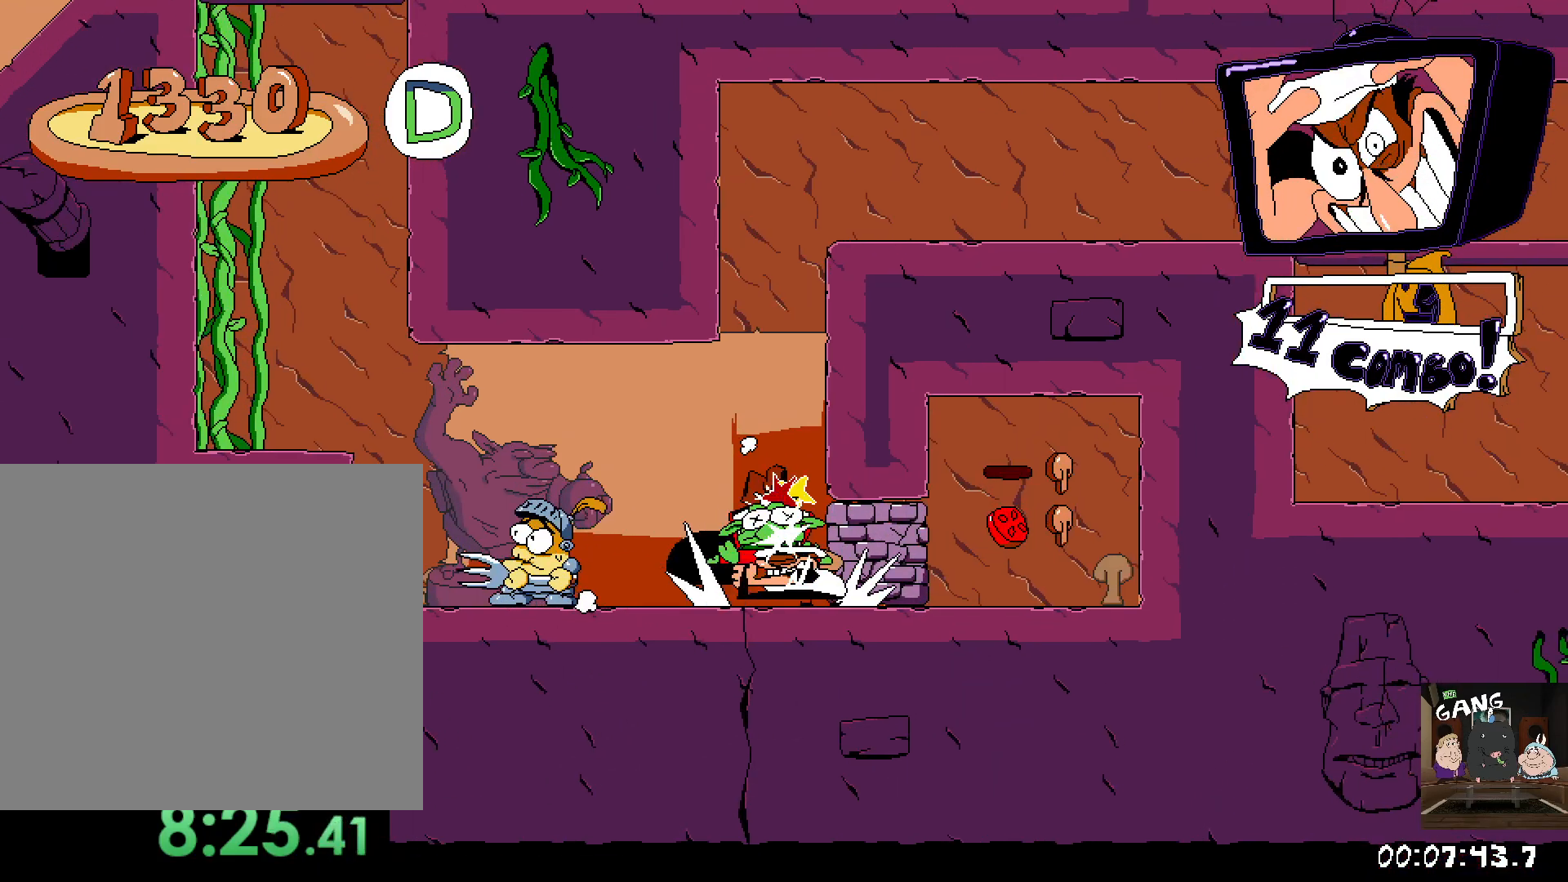
{"dt_ms": 1000, "buttons": ["R2"], "left_stick": "left", "right_stick": "center", "button_events": [[17, "SQUARE", "down"], [333, "SQUARE", "up"], [817, "R2", "down"]]}
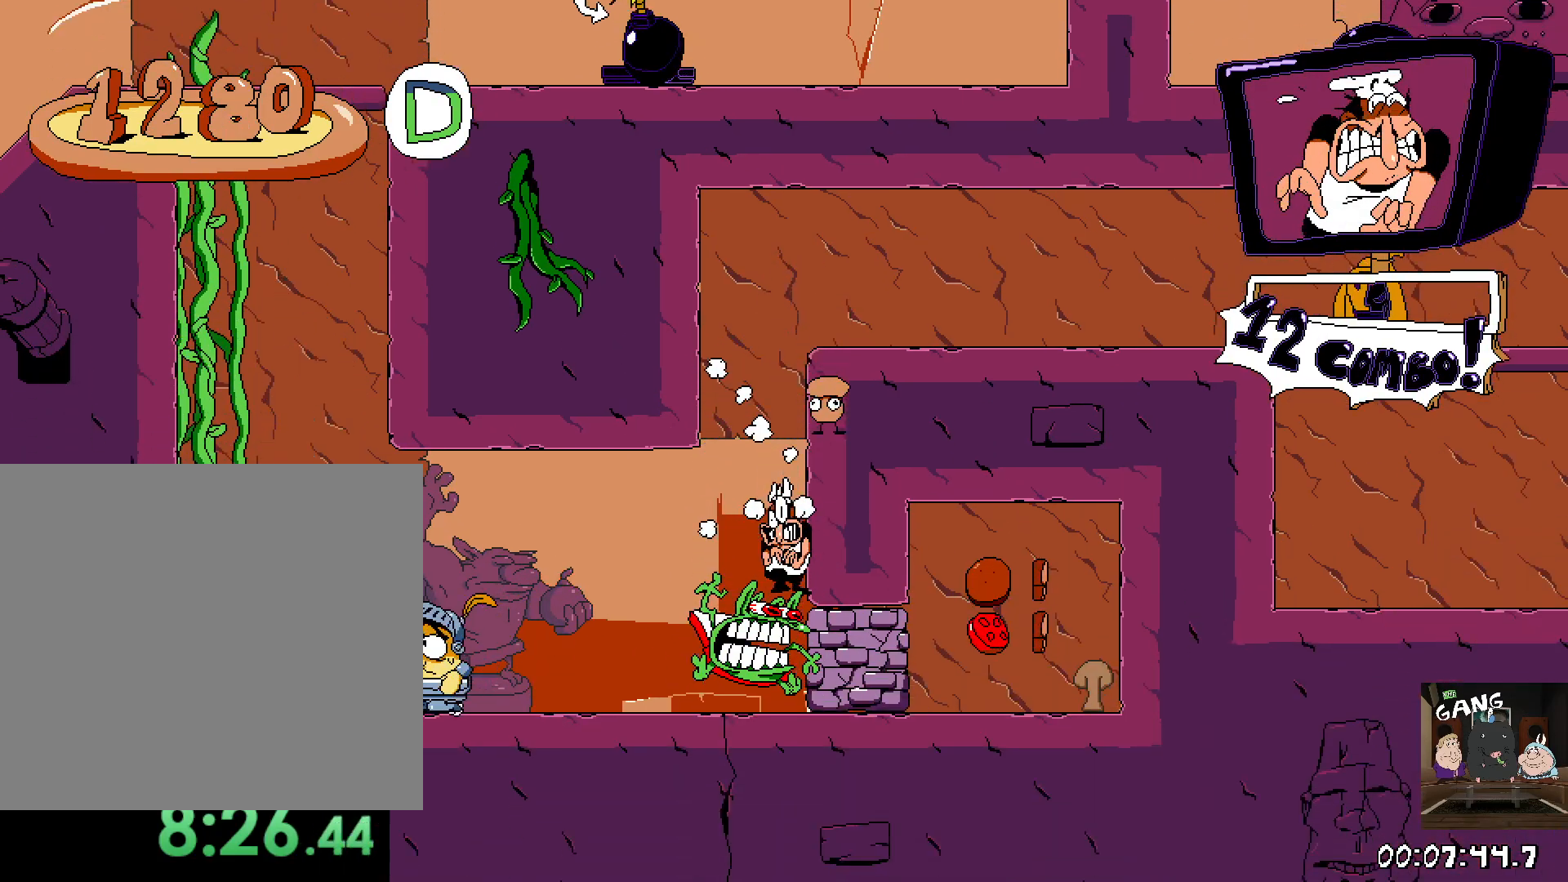
{"dt_ms": 500, "buttons": ["CROSS", "R2"], "left_stick": "left", "right_stick": "center", "button_events": [[433, "CROSS", "down"]]}
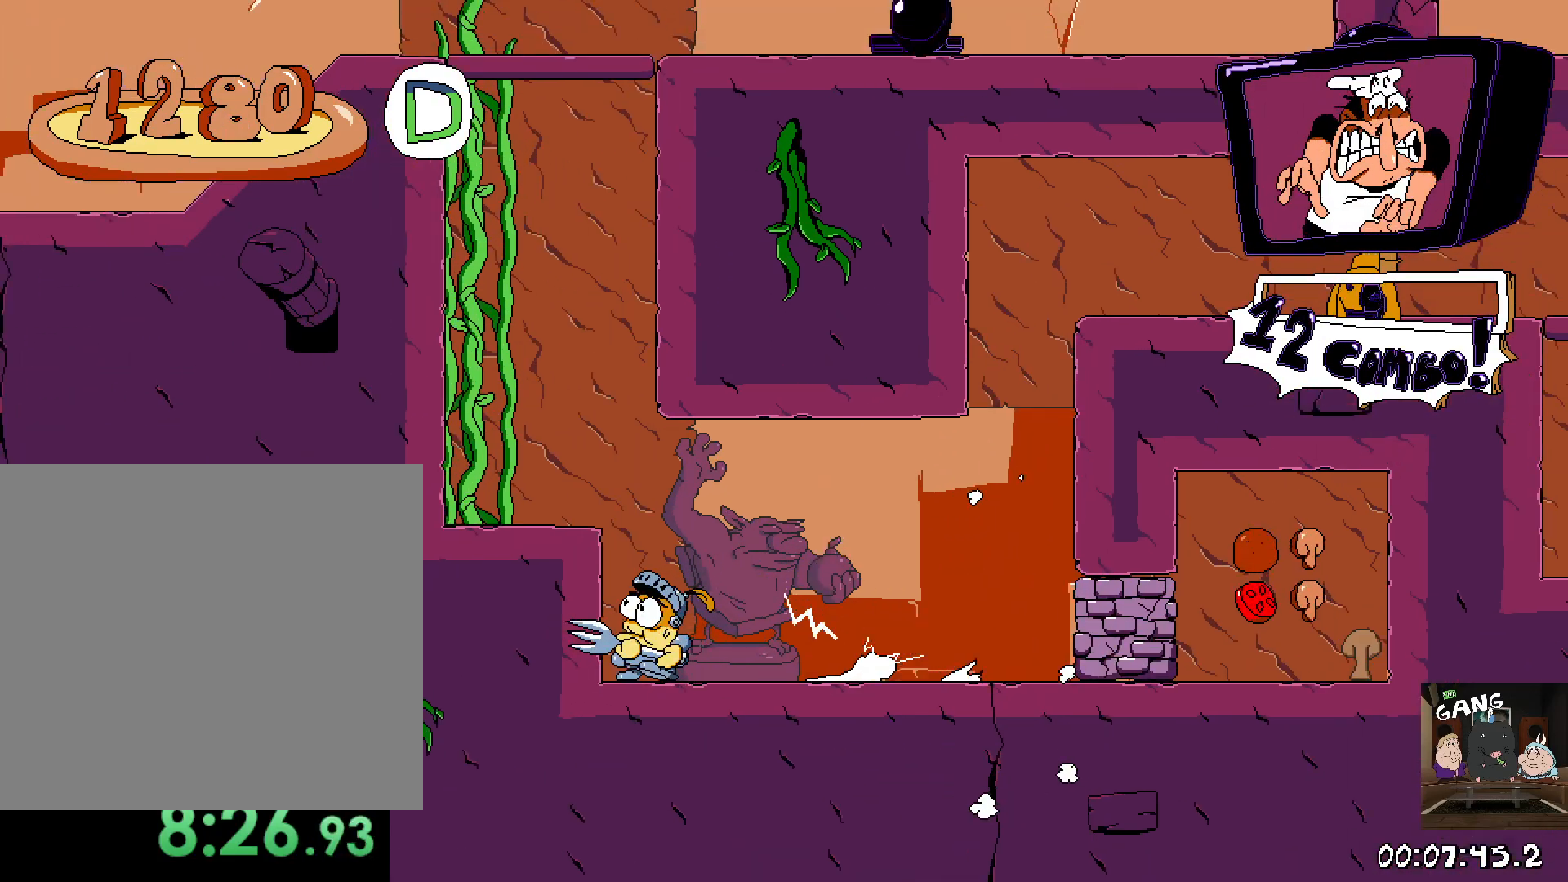
{"dt_ms": 500, "buttons": ["CROSS", "R2"], "left_stick": "up-left", "right_stick": "center", "button_events": [[217, "CROSS", "up"], [367, "CROSS", "down"]]}
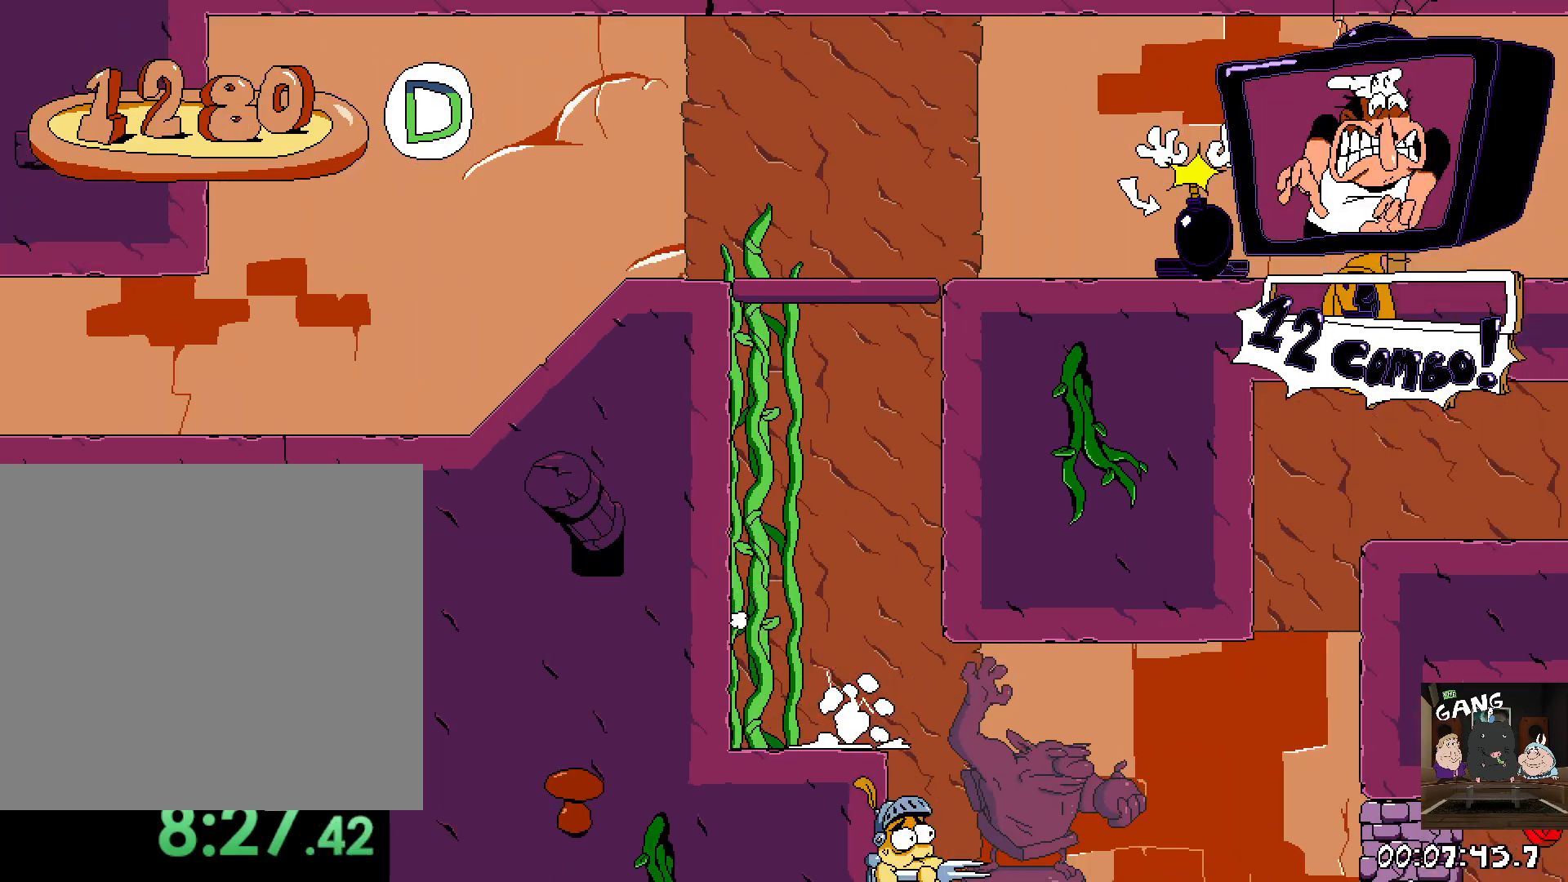
{"dt_ms": 500, "buttons": ["SQUARE"], "left_stick": "right", "right_stick": "center", "button_events": [[33, "CROSS", "up"], [183, "CROSS", "down"], [350, "CROSS", "up"], [483, "SQUARE", "down"], [500, "R2", "up"]]}